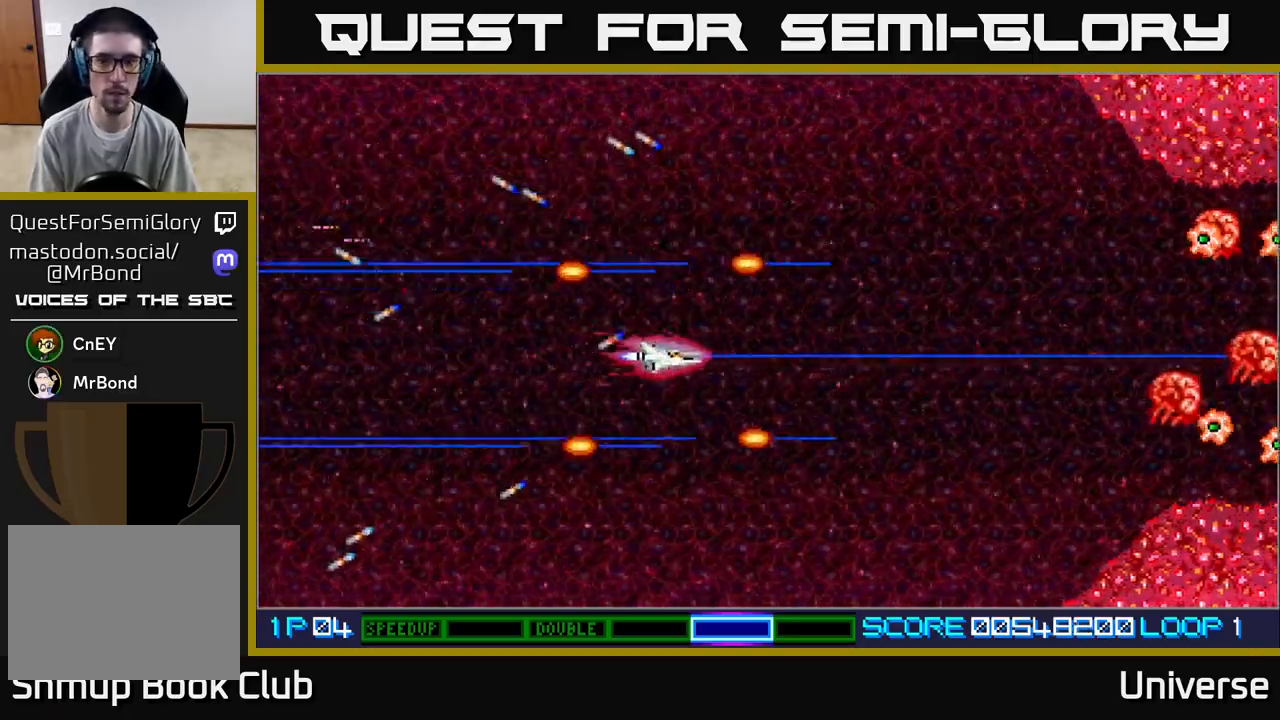
Gameplay with a controller (Xbox layout); each line is a JSON object with the inputs held at the frame after it. "events" lists button and stick changes between this image and that frame as [ms after this image, input, new state], when the widget could be followed in between. Not read: R1 right_stick.
{"buttons": ["A", "DPAD_UP"], "left_stick": "center", "events": [[33, "DPAD_RIGHT", "down"], [100, "DPAD_DOWN", "up"], [467, "DPAD_UP", "down"], [500, "DPAD_RIGHT", "up"]]}
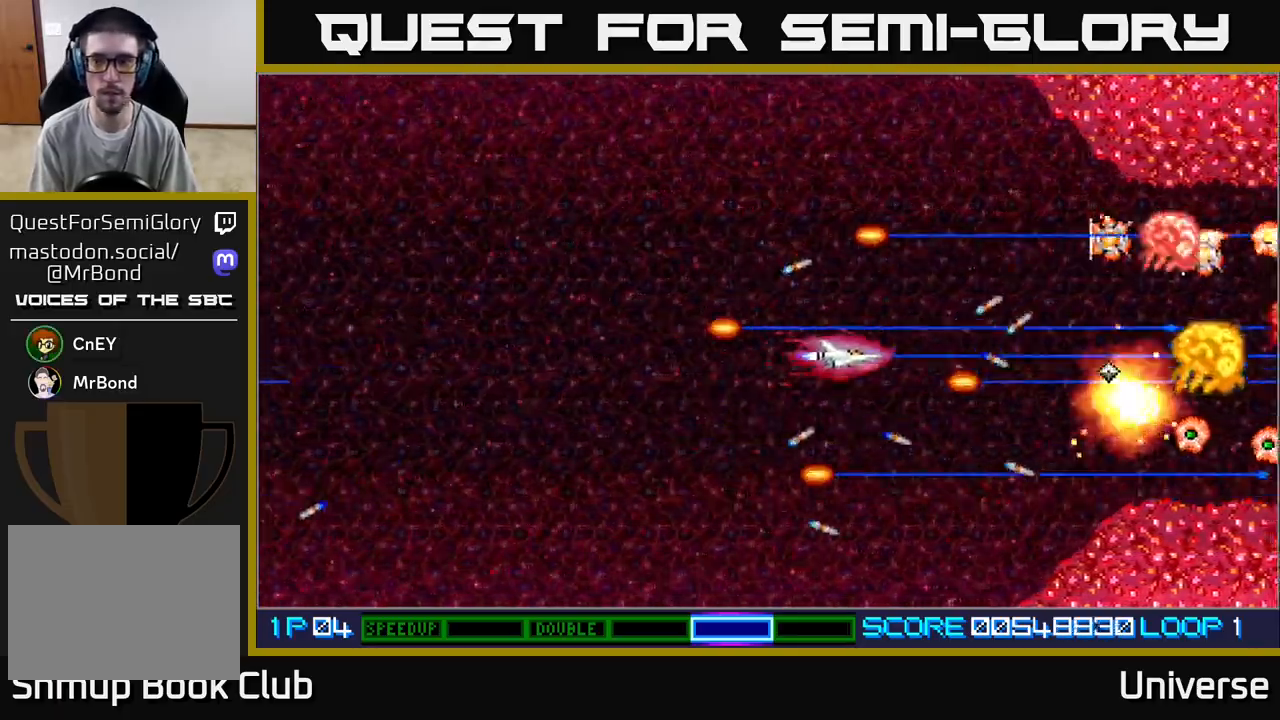
{"buttons": ["A", "DPAD_UP", "DPAD_LEFT"], "left_stick": "center", "events": [[67, "DPAD_RIGHT", "down"], [67, "DPAD_UP", "up"], [100, "DPAD_DOWN", "down"], [150, "DPAD_DOWN", "up"], [200, "DPAD_RIGHT", "up"], [367, "DPAD_LEFT", "down"], [450, "DPAD_UP", "down"]]}
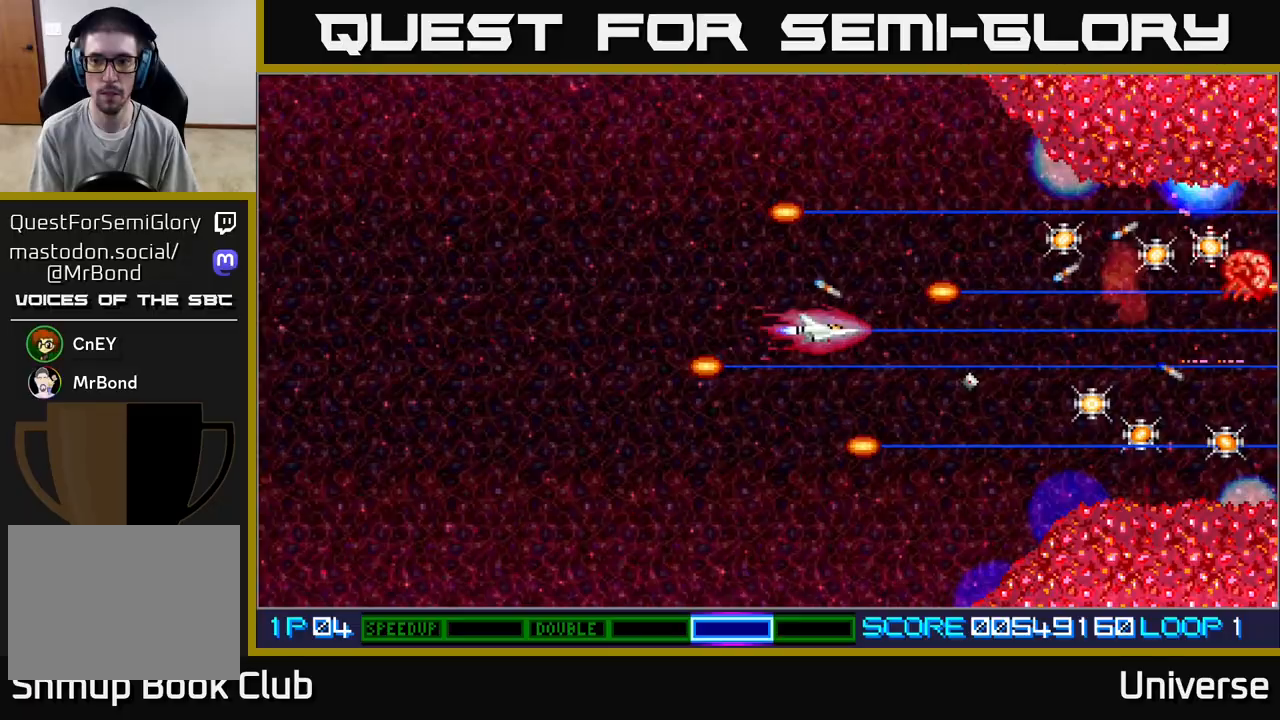
{"buttons": ["A", "DPAD_UP", "DPAD_LEFT"], "left_stick": "center", "events": [[50, "DPAD_LEFT", "up"], [133, "DPAD_RIGHT", "down"], [133, "DPAD_UP", "up"], [450, "DPAD_DOWN", "down"], [467, "DPAD_RIGHT", "up"], [483, "DPAD_DOWN", "up"], [483, "DPAD_LEFT", "down"], [500, "DPAD_UP", "down"]]}
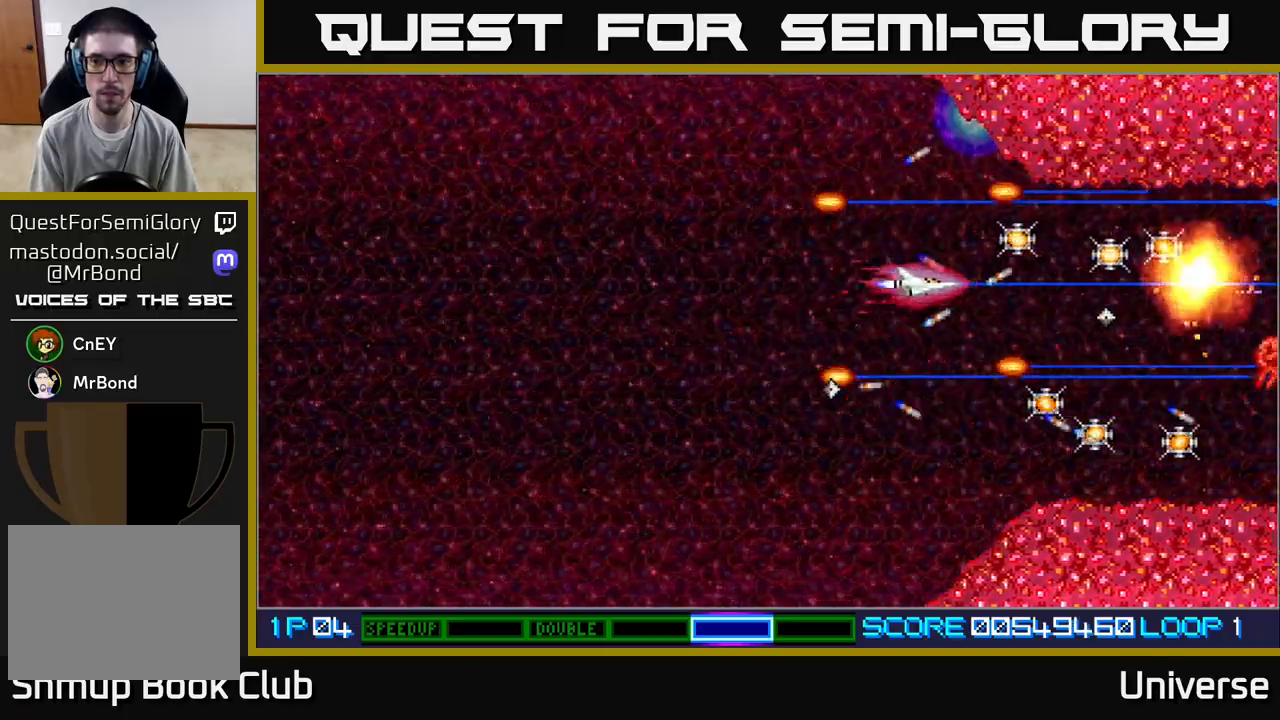
{"buttons": ["A", "DPAD_RIGHT"], "left_stick": "center", "events": [[100, "DPAD_LEFT", "up"], [133, "DPAD_RIGHT", "down"], [167, "DPAD_UP", "up"], [200, "DPAD_RIGHT", "up"], [350, "DPAD_RIGHT", "down"]]}
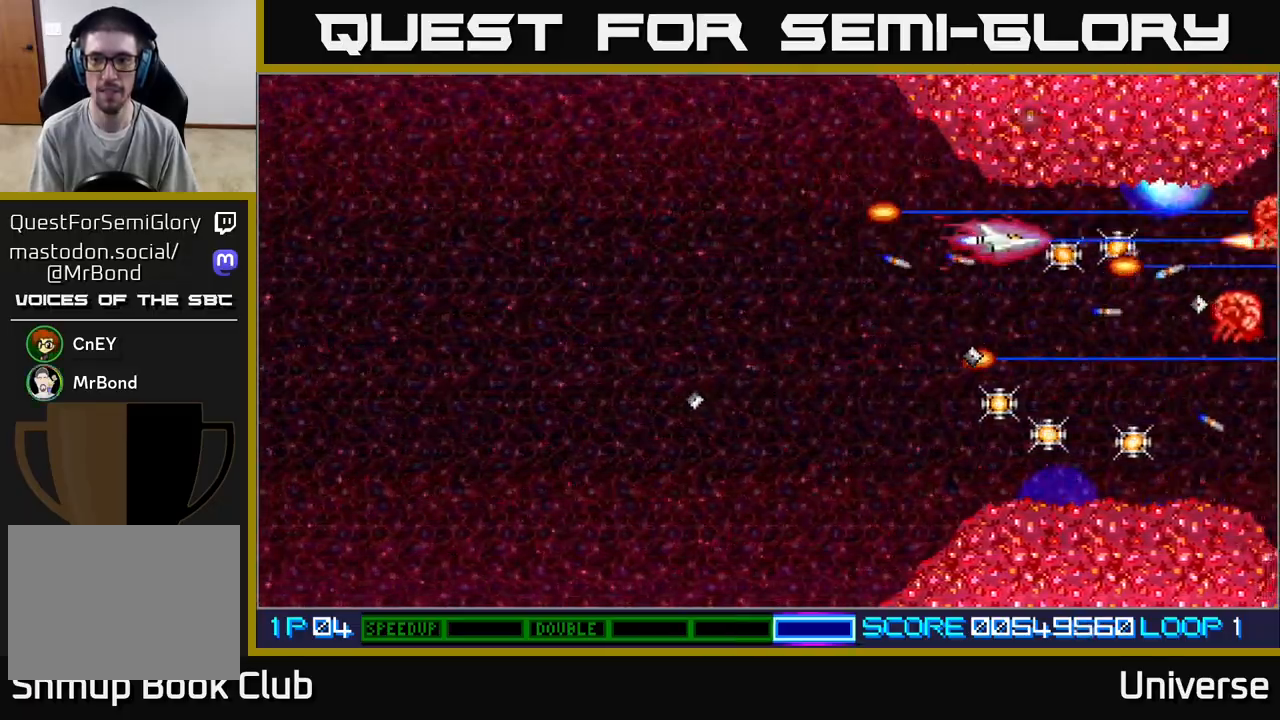
{"buttons": ["A", "DPAD_DOWN", "DPAD_LEFT"], "left_stick": "center", "events": [[233, "DPAD_DOWN", "down"], [233, "DPAD_RIGHT", "up"], [250, "DPAD_LEFT", "down"], [317, "DPAD_DOWN", "up"], [417, "DPAD_DOWN", "down"]]}
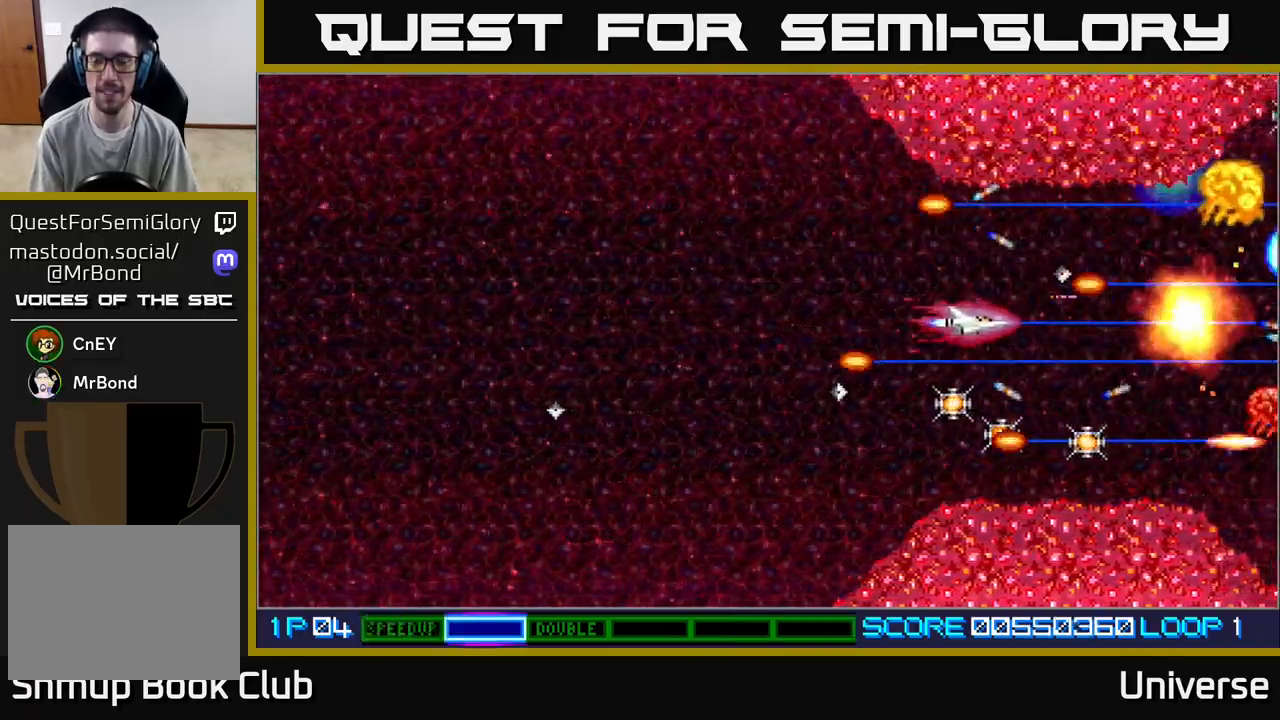
{"buttons": ["A", "DPAD_LEFT"], "left_stick": "center", "events": [[50, "DPAD_LEFT", "up"], [83, "DPAD_LEFT", "down"], [117, "DPAD_LEFT", "up"], [200, "DPAD_RIGHT", "down"], [233, "DPAD_DOWN", "up"], [350, "DPAD_DOWN", "down"], [450, "DPAD_DOWN", "up"], [450, "DPAD_LEFT", "down"], [450, "DPAD_RIGHT", "up"]]}
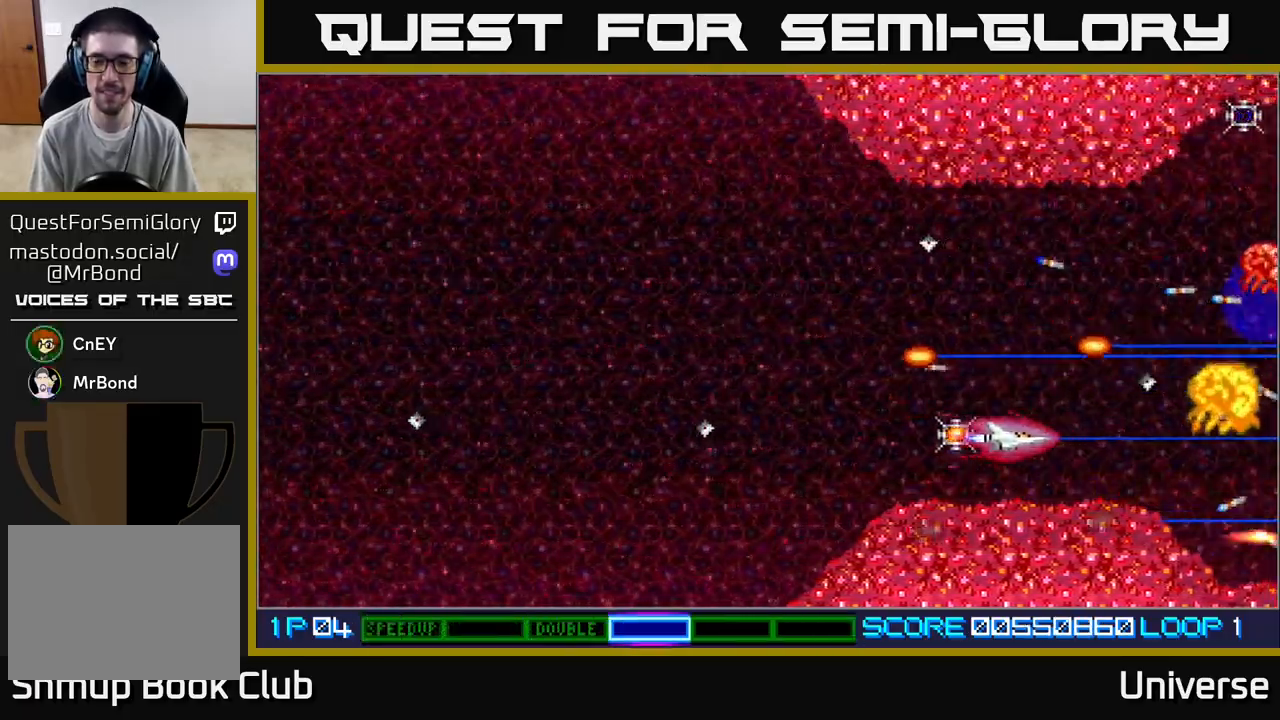
{"buttons": ["A", "DPAD_UP"], "left_stick": "center", "events": [[383, "DPAD_UP", "down"], [467, "DPAD_LEFT", "up"]]}
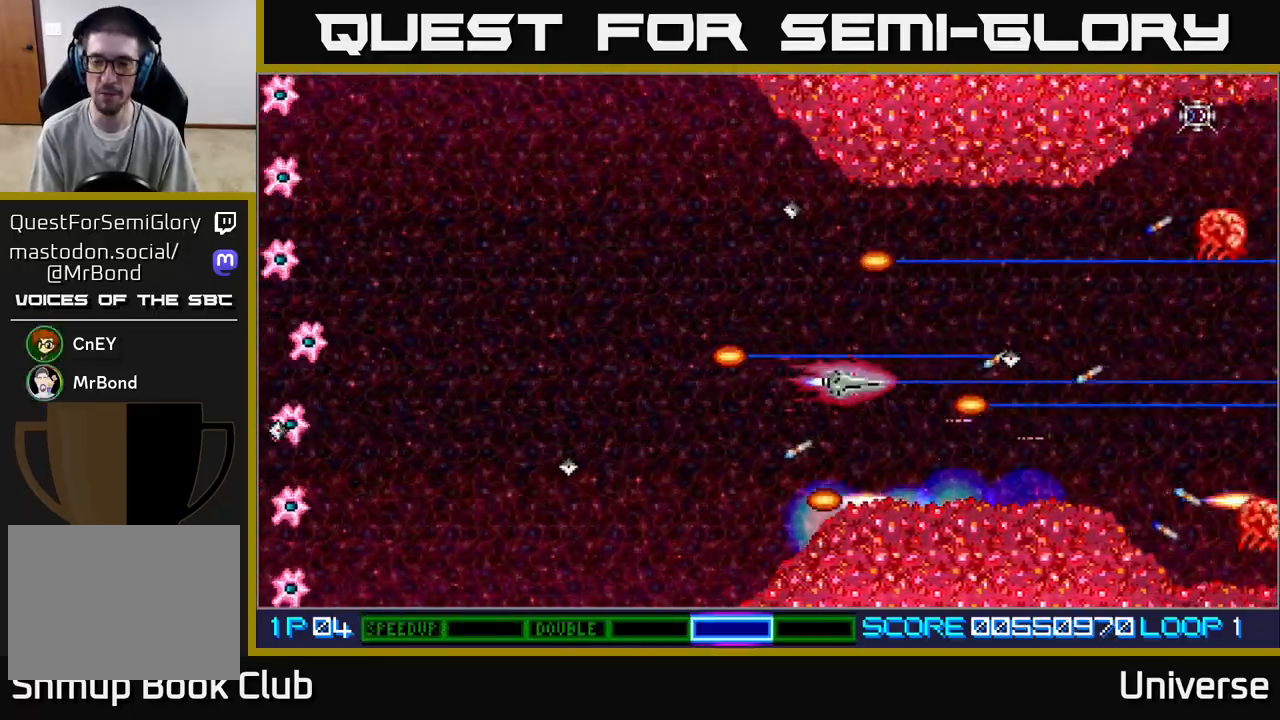
{"buttons": ["A", "DPAD_DOWN"], "left_stick": "center"}
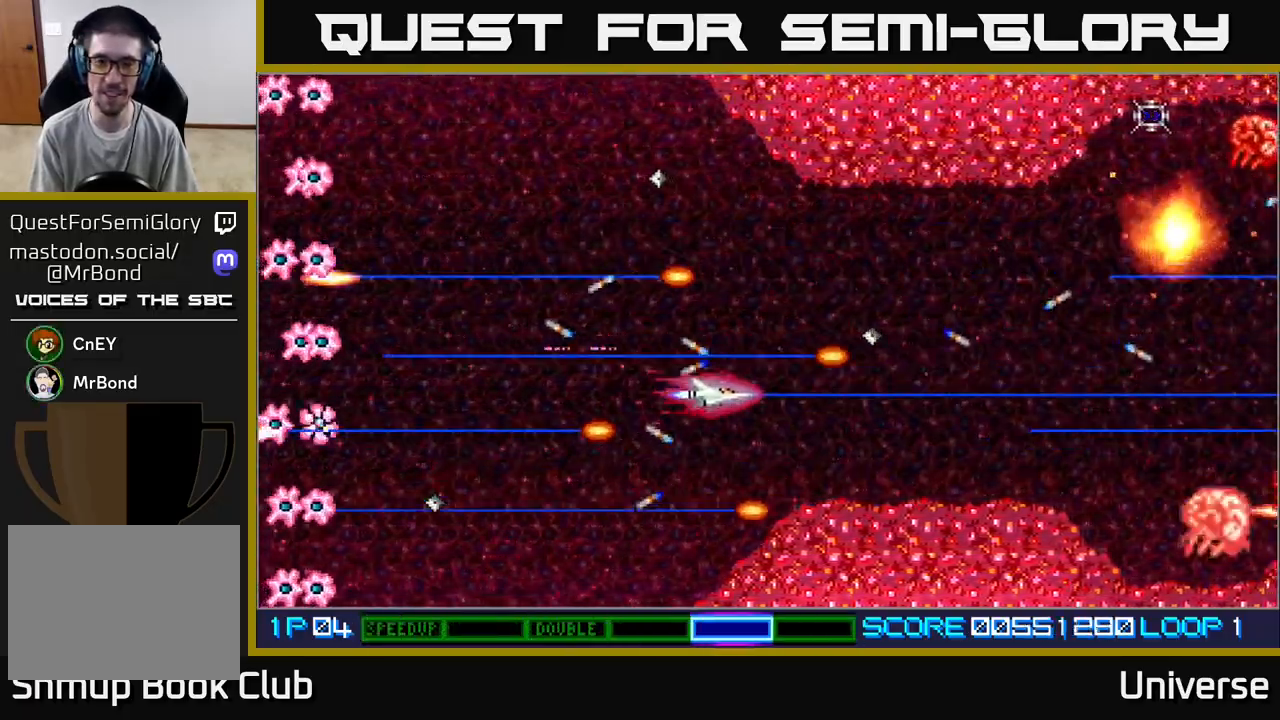
{"buttons": ["A", "DPAD_UP"], "left_stick": "center", "events": [[33, "DPAD_LEFT", "down"], [183, "DPAD_DOWN", "up"], [367, "DPAD_UP", "down"], [433, "DPAD_LEFT", "up"]]}
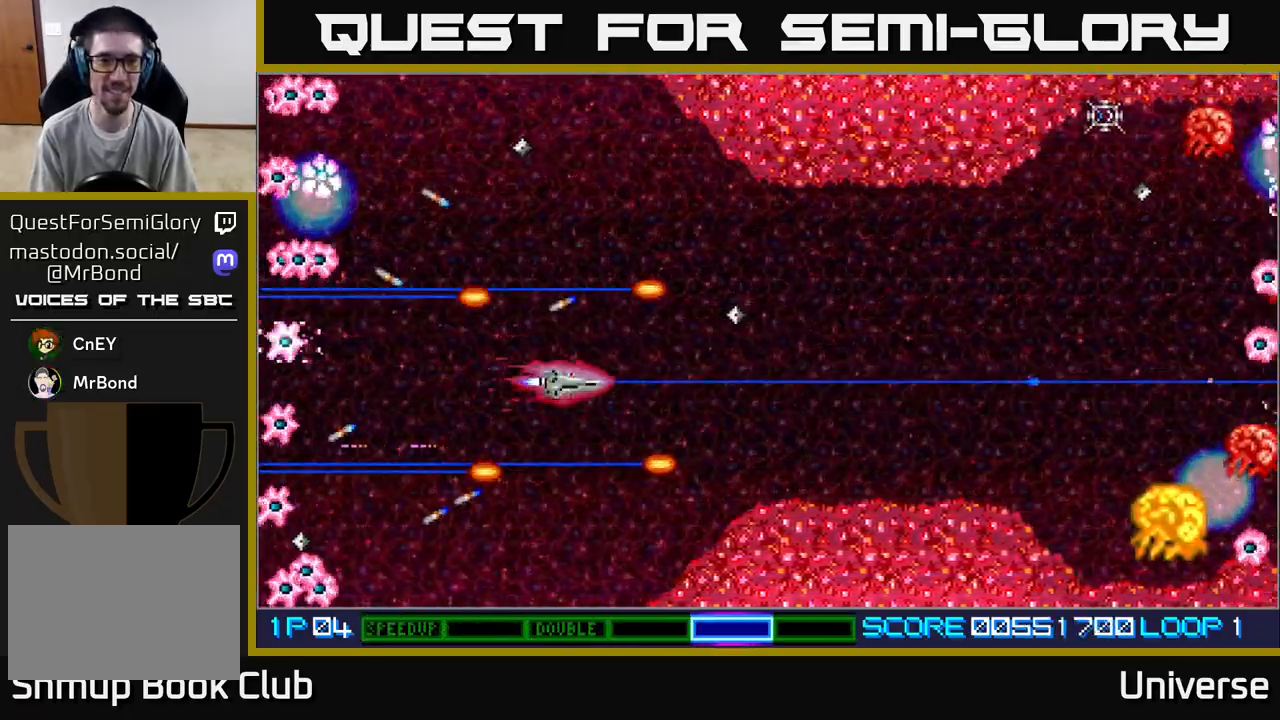
{"buttons": ["A", "DPAD_UP", "DPAD_RIGHT"], "left_stick": "center", "events": [[250, "DPAD_LEFT", "down"], [333, "DPAD_LEFT", "up"], [367, "DPAD_RIGHT", "down"]]}
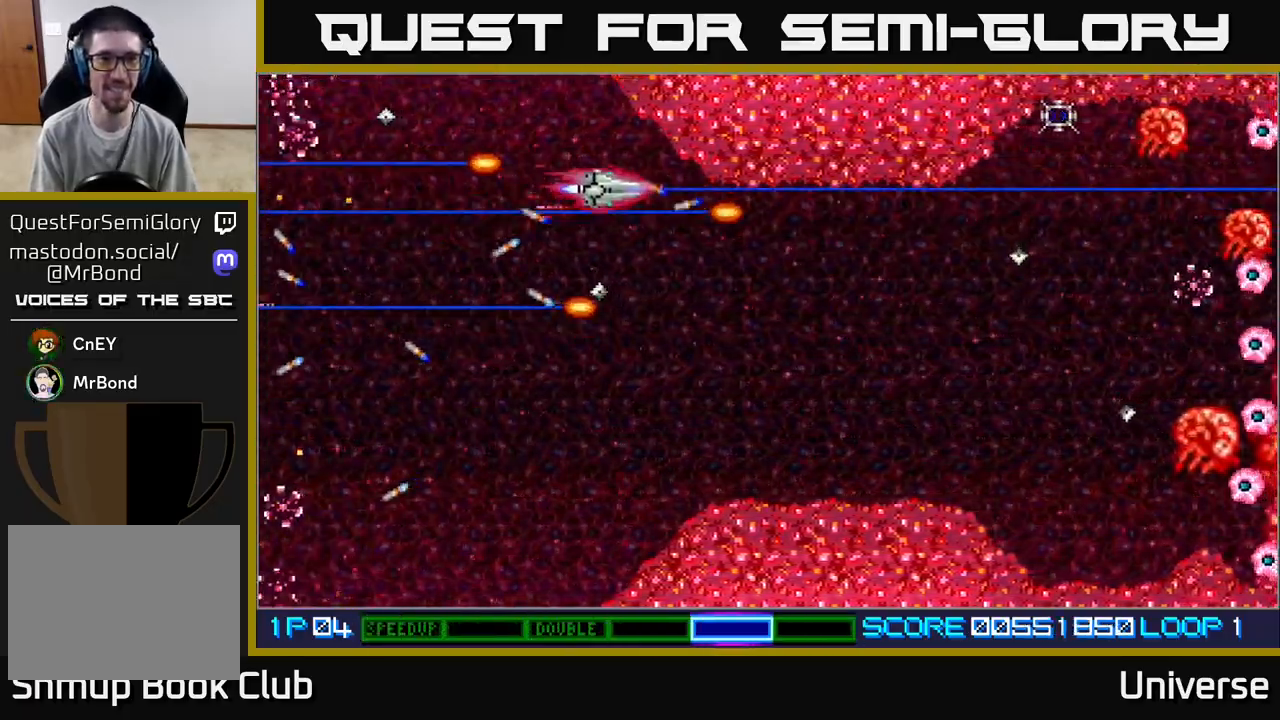
{"buttons": ["A", "DPAD_DOWN", "DPAD_RIGHT"], "left_stick": "center", "events": [[83, "DPAD_UP", "up"], [167, "DPAD_DOWN", "down"], [217, "DPAD_RIGHT", "up"], [467, "DPAD_RIGHT", "down"]]}
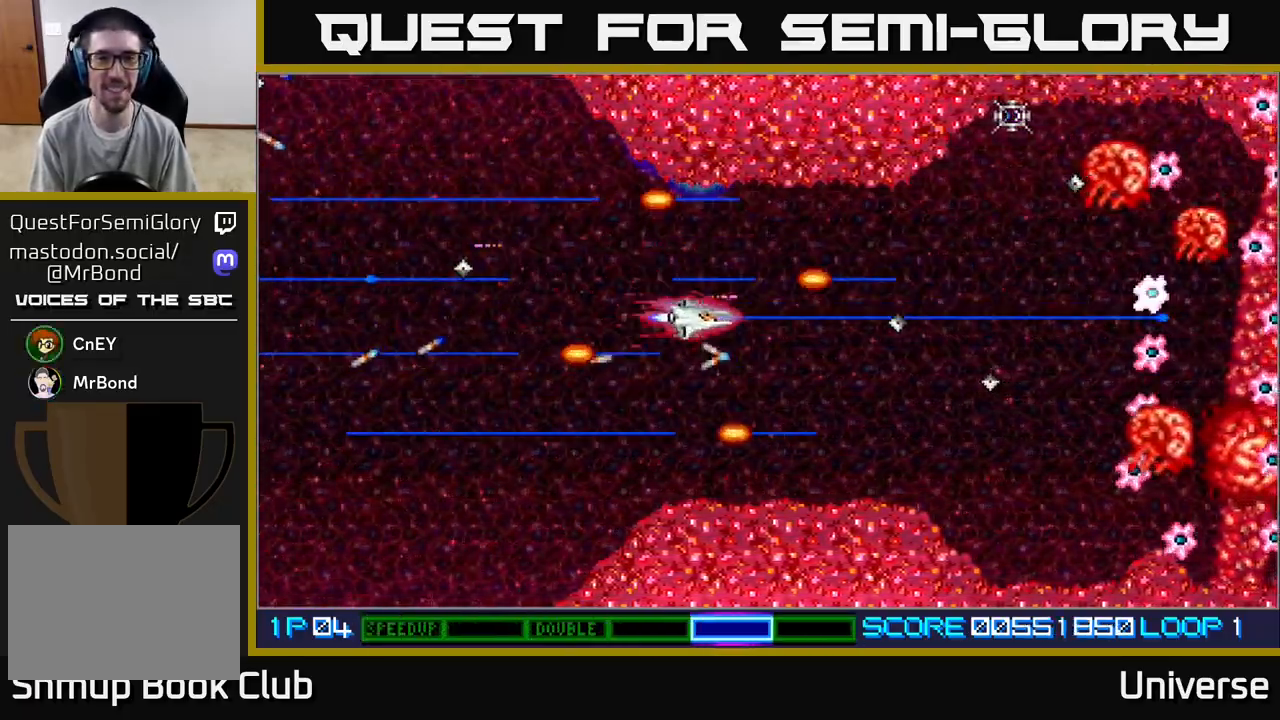
{"buttons": ["A", "DPAD_RIGHT"], "left_stick": "center", "events": [[167, "DPAD_DOWN", "up"], [200, "DPAD_RIGHT", "up"], [200, "DPAD_UP", "down"], [233, "DPAD_LEFT", "down"], [333, "DPAD_LEFT", "up"], [417, "DPAD_RIGHT", "down"], [450, "DPAD_UP", "up"]]}
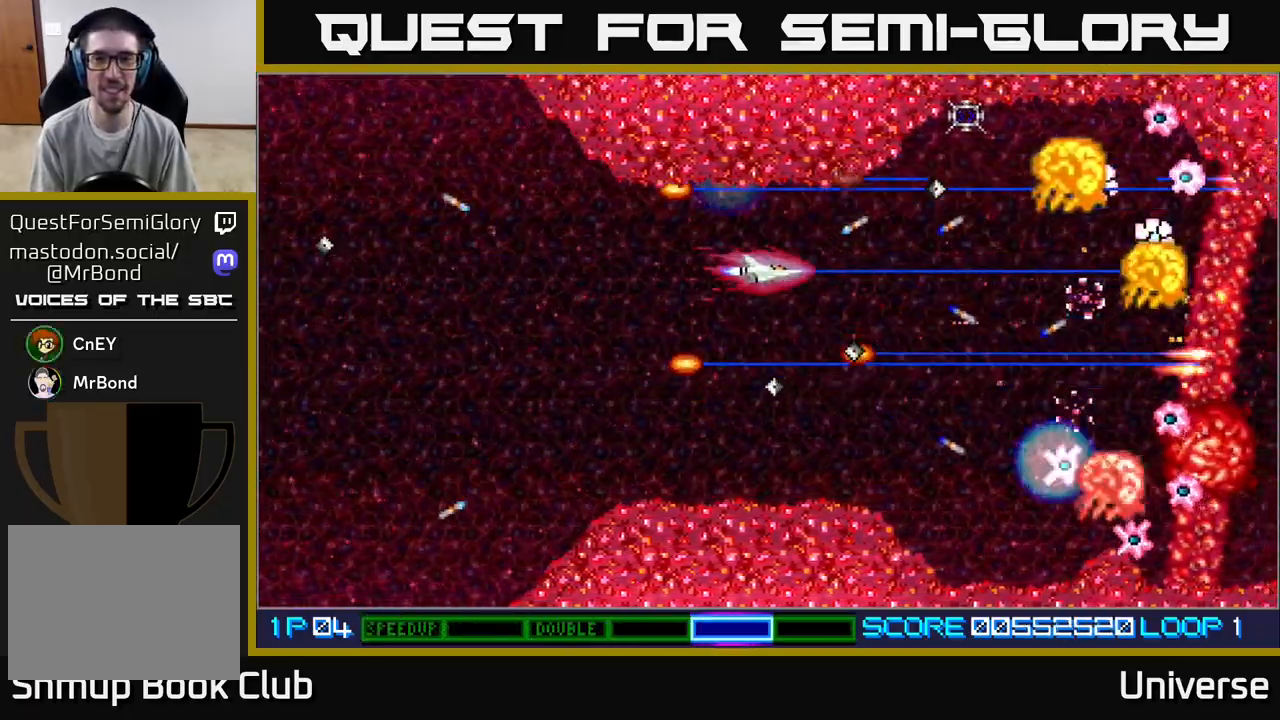
{"buttons": ["A", "DPAD_DOWN"], "left_stick": "center", "events": [[167, "DPAD_RIGHT", "up"], [483, "DPAD_DOWN", "down"]]}
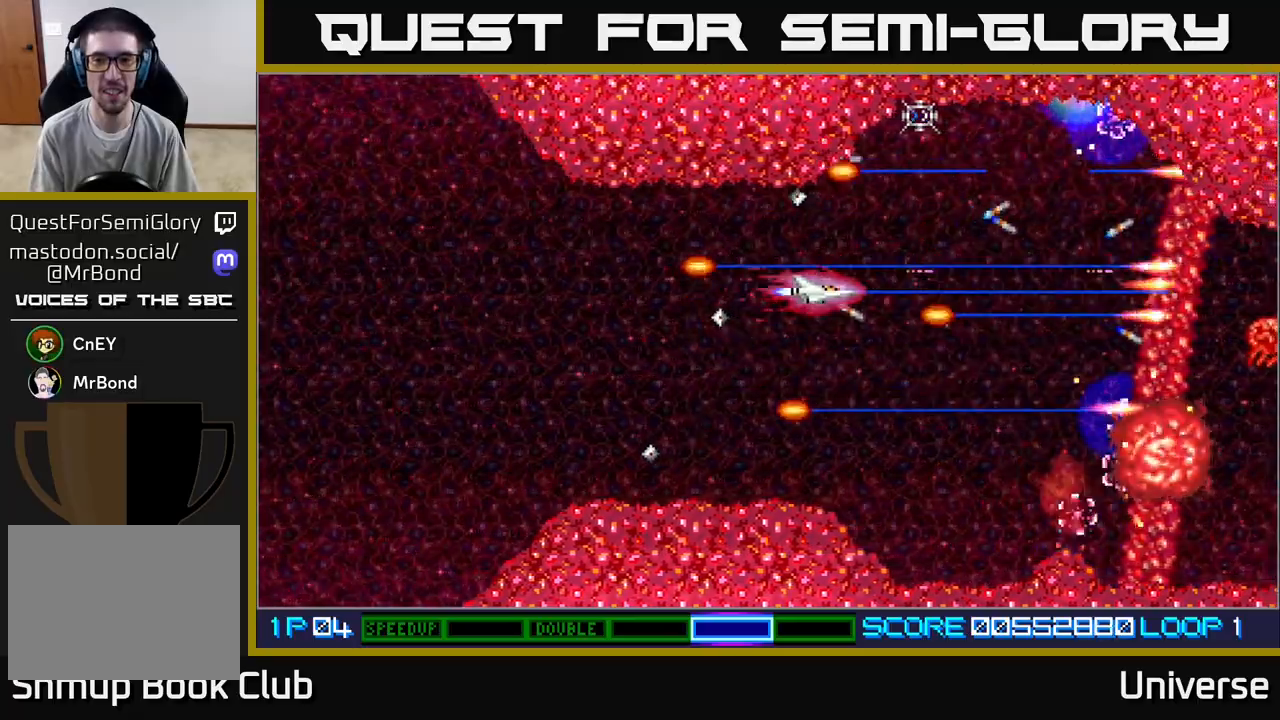
{"buttons": ["A", "DPAD_DOWN", "DPAD_RIGHT"], "left_stick": "center", "events": [[350, "DPAD_RIGHT", "down"]]}
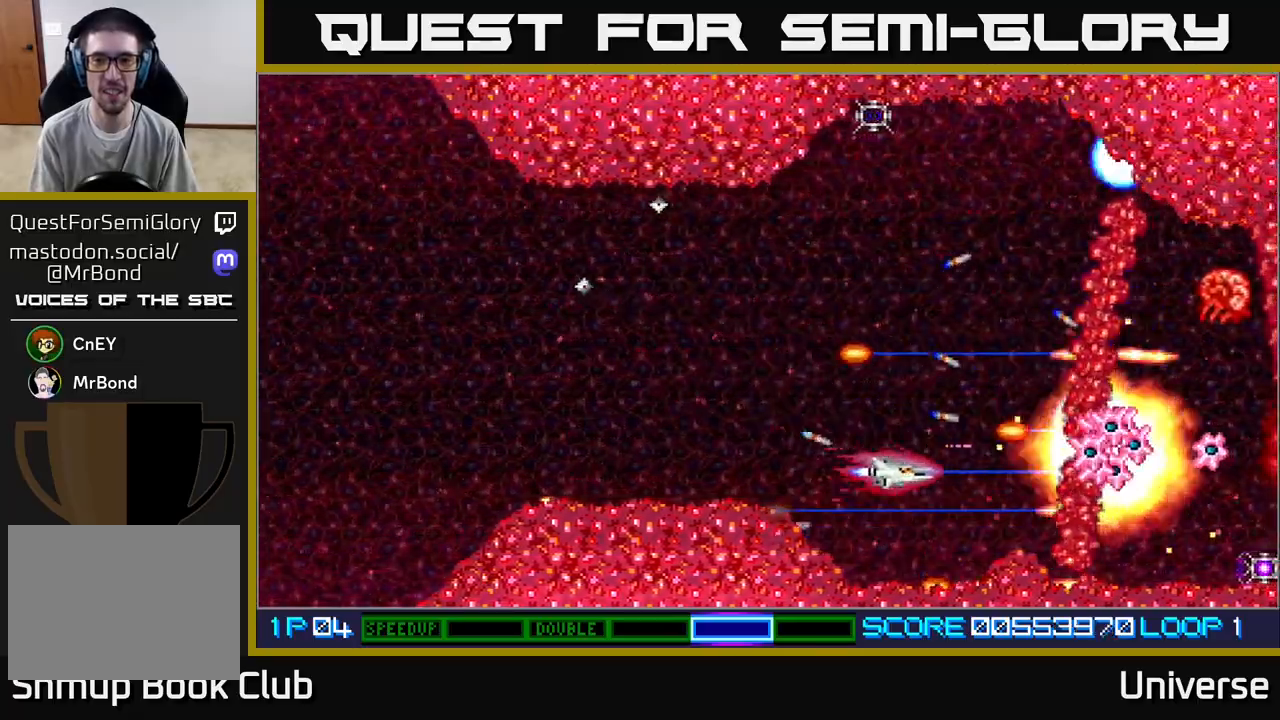
{"buttons": ["A", "DPAD_UP", "DPAD_LEFT"], "left_stick": "center", "events": [[17, "DPAD_DOWN", "up"], [50, "DPAD_RIGHT", "up"], [183, "DPAD_LEFT", "down"], [250, "DPAD_UP", "down"]]}
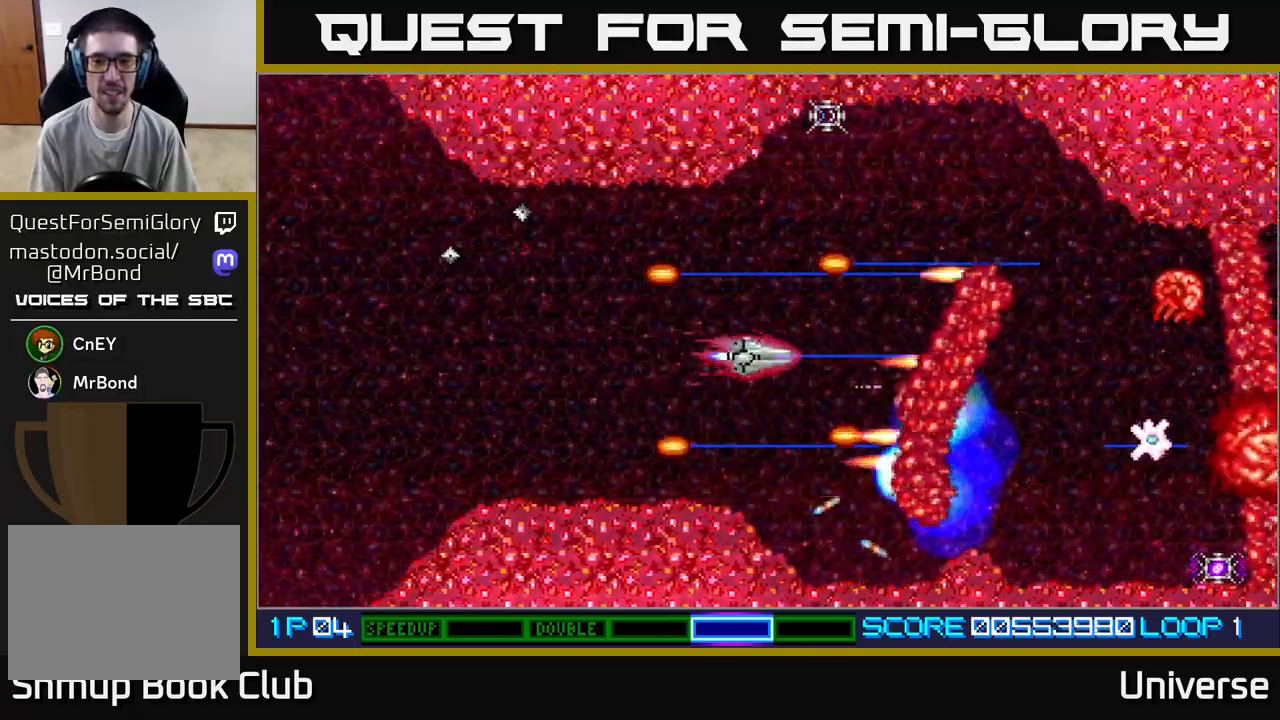
{"buttons": ["A", "DPAD_DOWN"], "left_stick": "center", "events": [[117, "DPAD_LEFT", "up"], [150, "DPAD_RIGHT", "down"], [433, "DPAD_UP", "up"], [500, "DPAD_DOWN", "down"], [500, "DPAD_RIGHT", "up"]]}
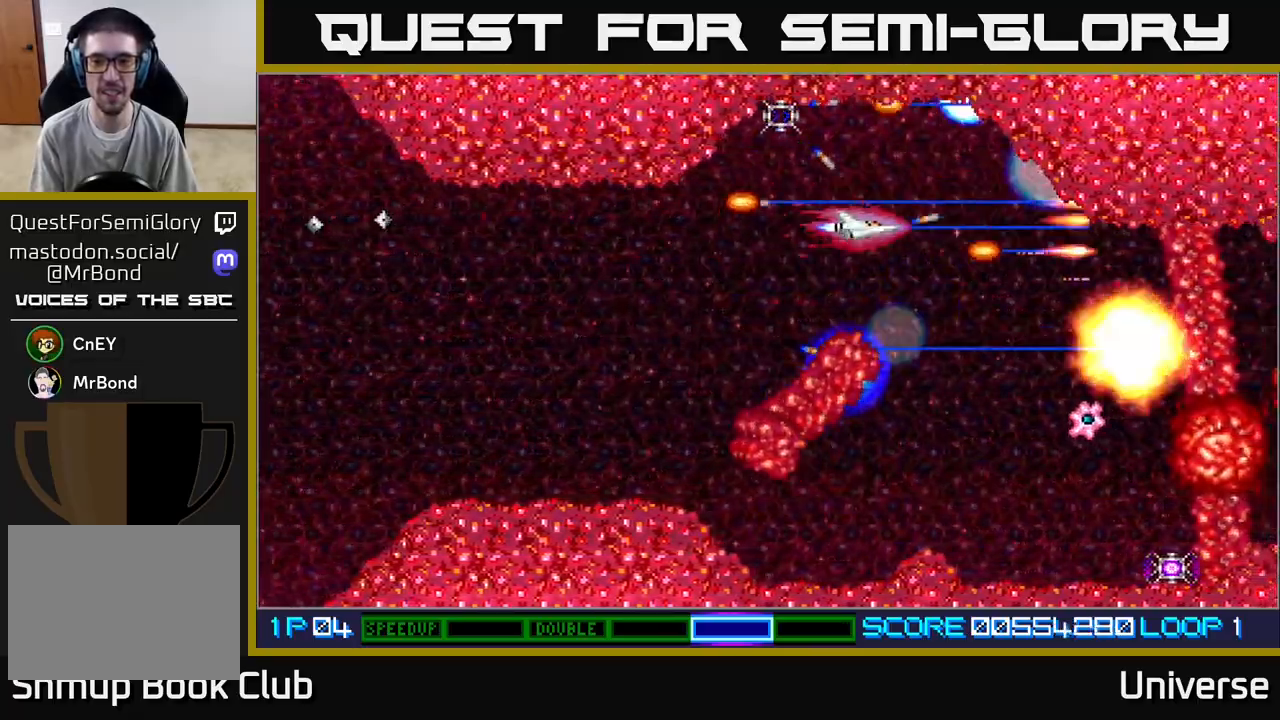
{"buttons": ["A", "DPAD_DOWN"], "left_stick": "center", "events": []}
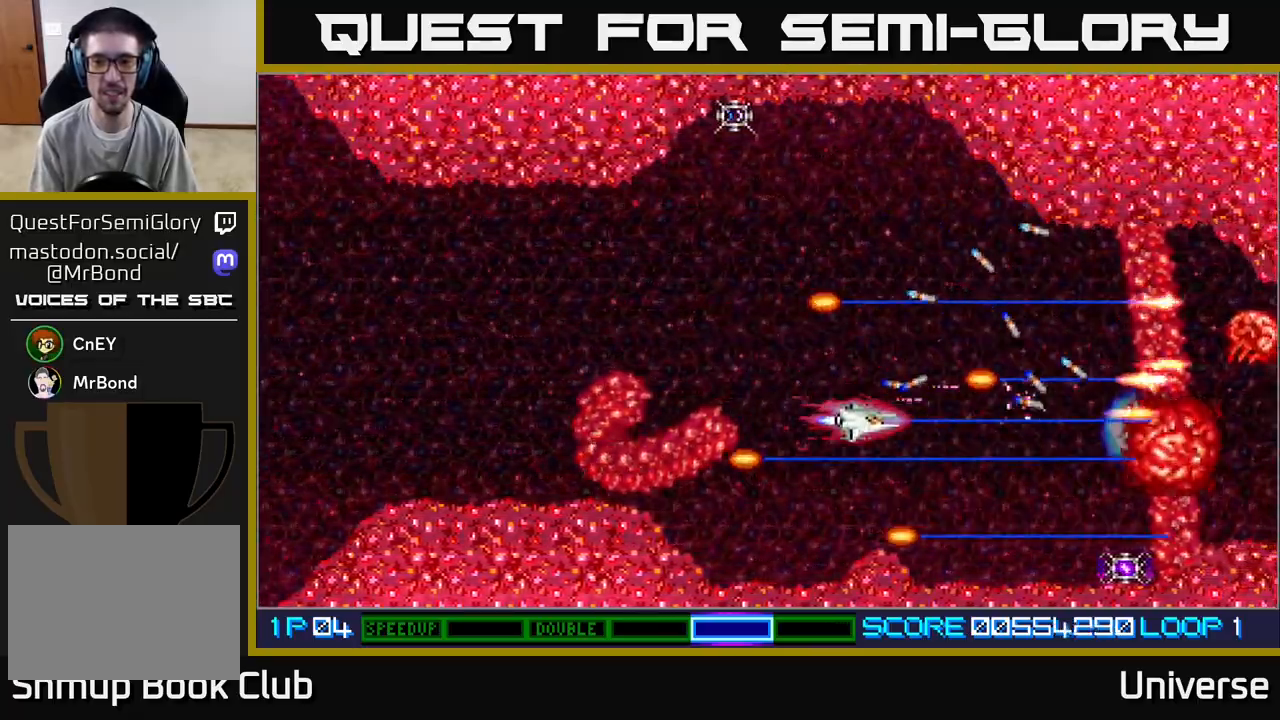
{"buttons": ["A", "DPAD_LEFT"], "left_stick": "center", "events": [[67, "DPAD_DOWN", "up"], [67, "DPAD_RIGHT", "down"], [83, "DPAD_RIGHT", "up"], [450, "DPAD_LEFT", "down"]]}
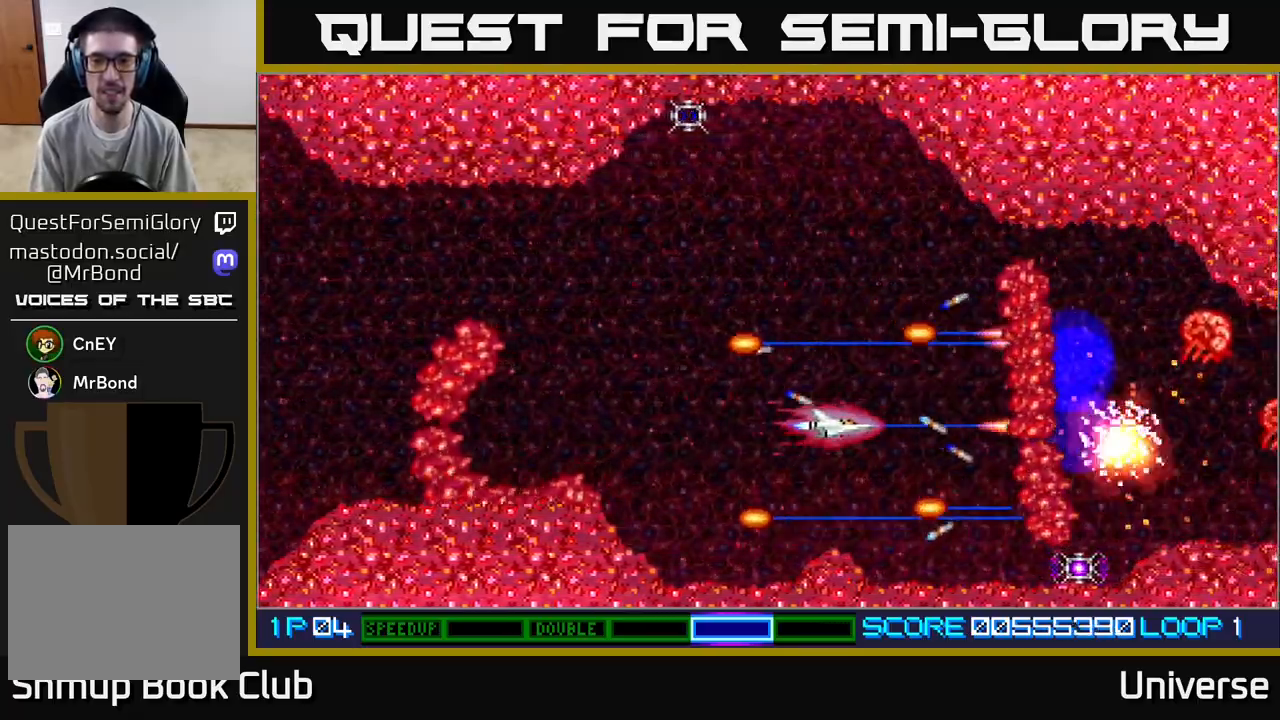
{"buttons": ["A", "DPAD_UP", "DPAD_RIGHT"], "left_stick": "center", "events": [[67, "DPAD_UP", "down"], [250, "DPAD_LEFT", "up"], [467, "DPAD_RIGHT", "down"]]}
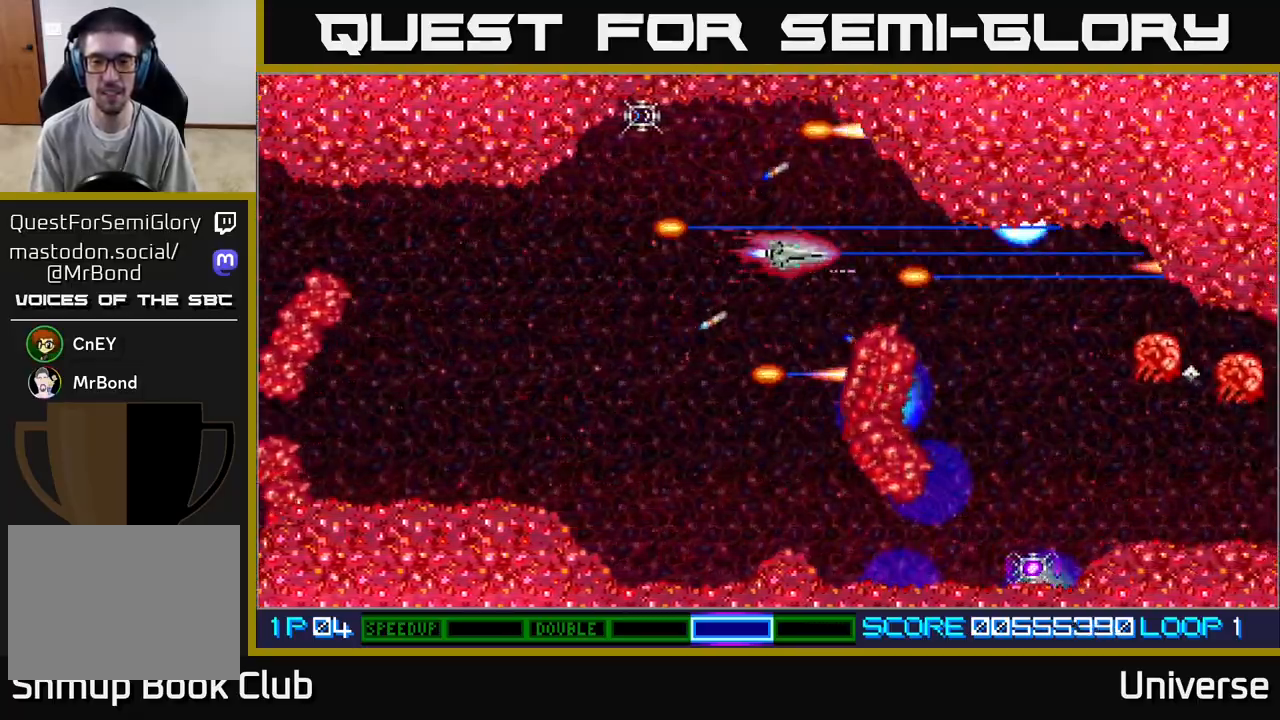
{"buttons": ["A", "DPAD_DOWN"], "left_stick": "center", "events": [[17, "DPAD_UP", "up"], [233, "DPAD_DOWN", "down"], [267, "DPAD_RIGHT", "up"]]}
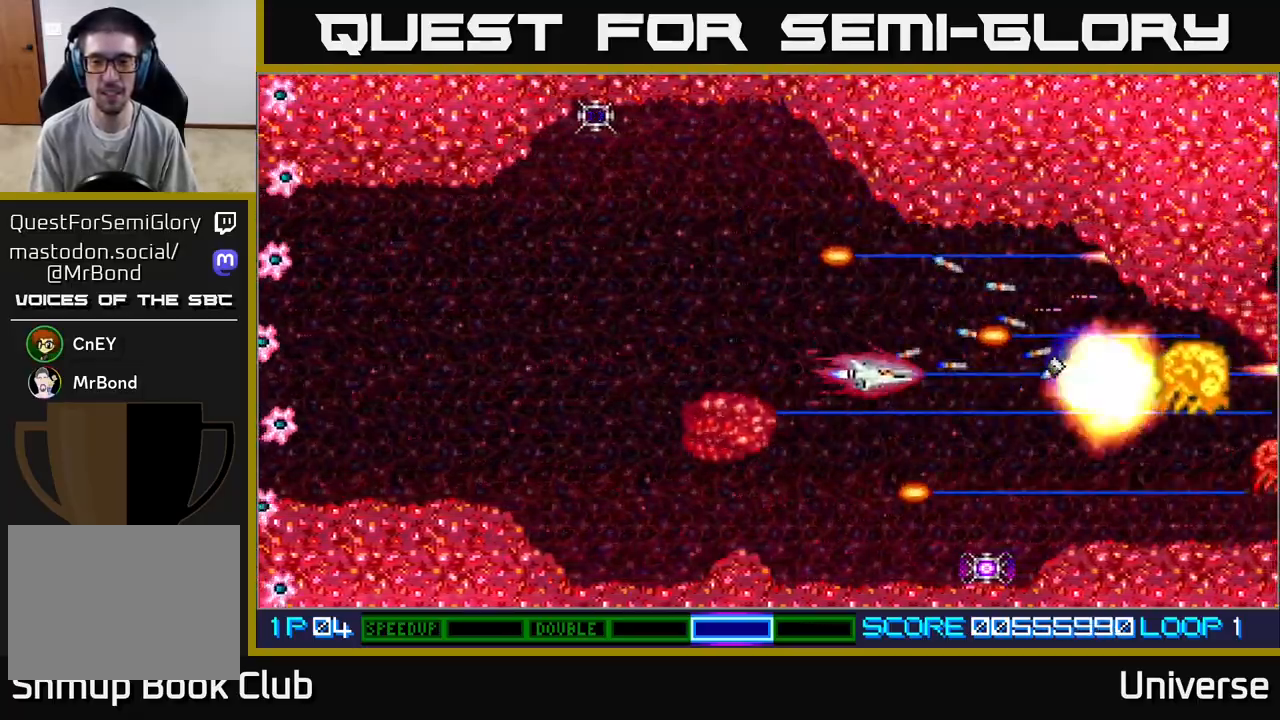
{"buttons": ["A", "DPAD_DOWN"], "left_stick": "center", "events": [[83, "DPAD_LEFT", "down"], [100, "DPAD_DOWN", "up"], [167, "DPAD_LEFT", "up"], [500, "DPAD_DOWN", "down"]]}
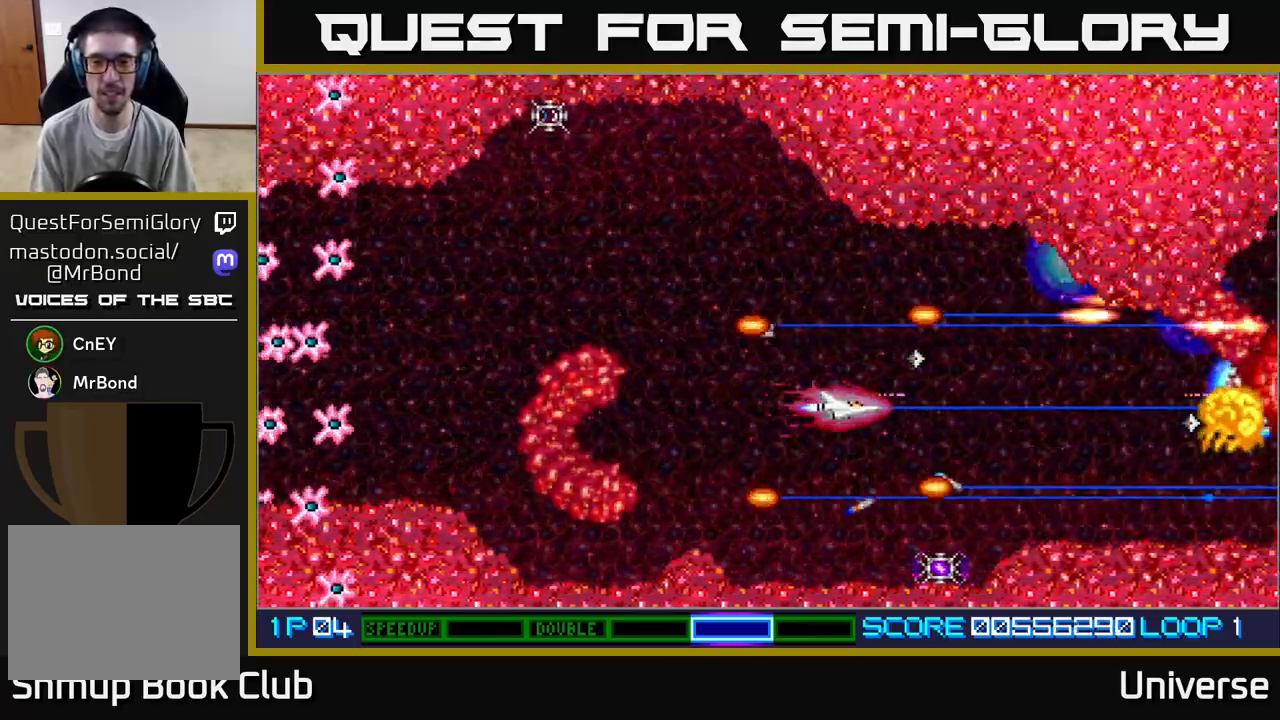
{"buttons": ["A"], "left_stick": "center", "events": [[33, "DPAD_DOWN", "up"]]}
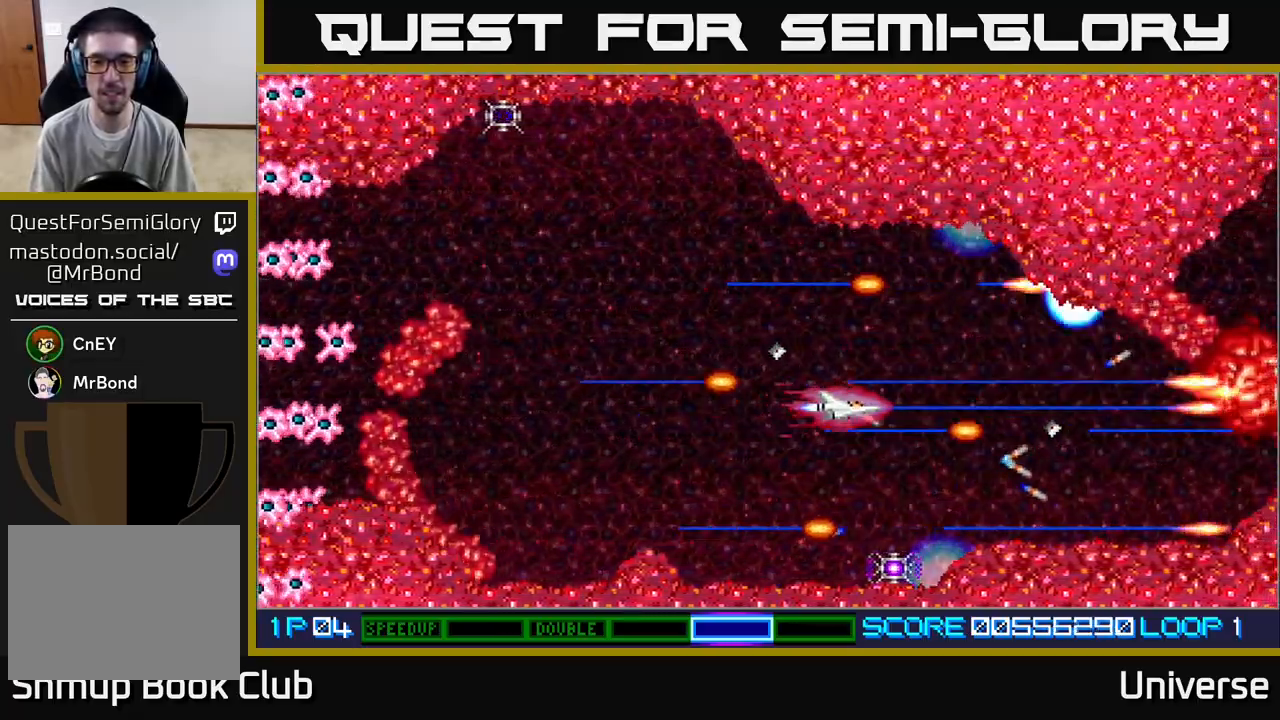
{"buttons": ["A"], "left_stick": "center", "events": []}
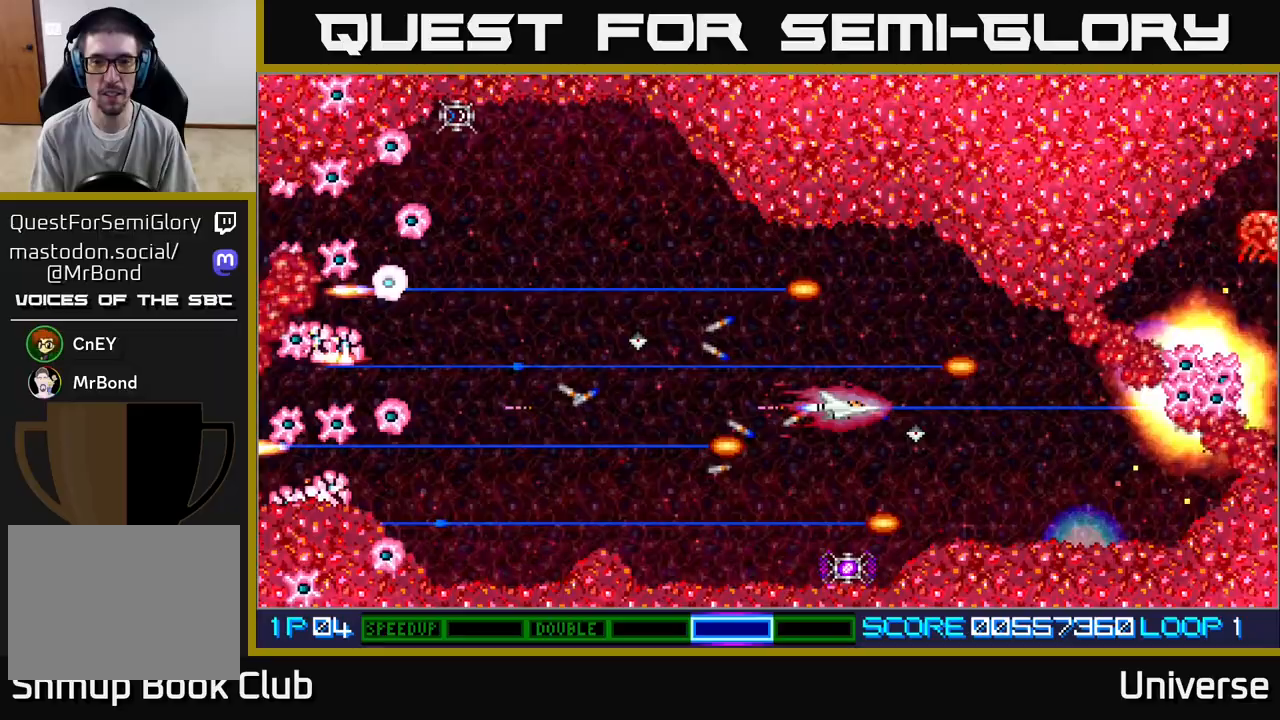
{"buttons": ["A"], "left_stick": "center", "events": [[200, "DPAD_LEFT", "down"], [283, "DPAD_UP", "down"], [400, "DPAD_LEFT", "up"], [417, "DPAD_UP", "up"]]}
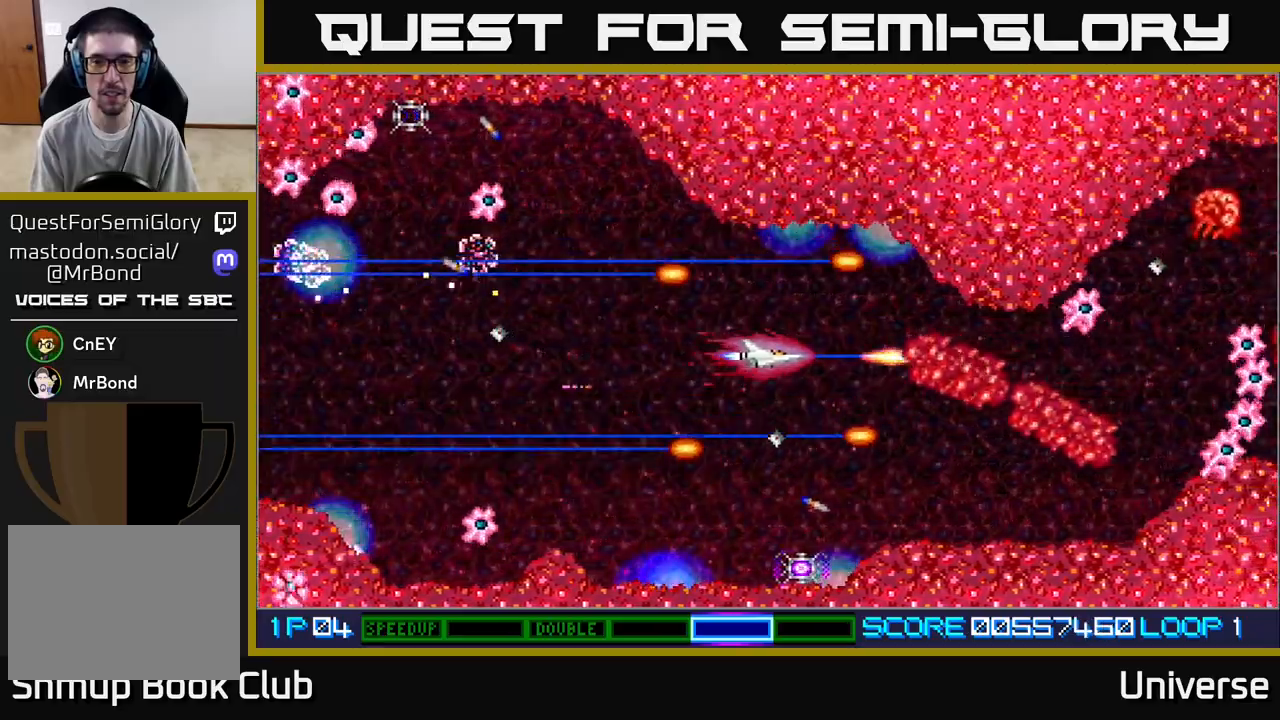
{"buttons": ["A"], "left_stick": "center", "events": [[67, "DPAD_LEFT", "down"], [117, "DPAD_UP", "down"], [283, "DPAD_UP", "up"], [333, "DPAD_LEFT", "up"]]}
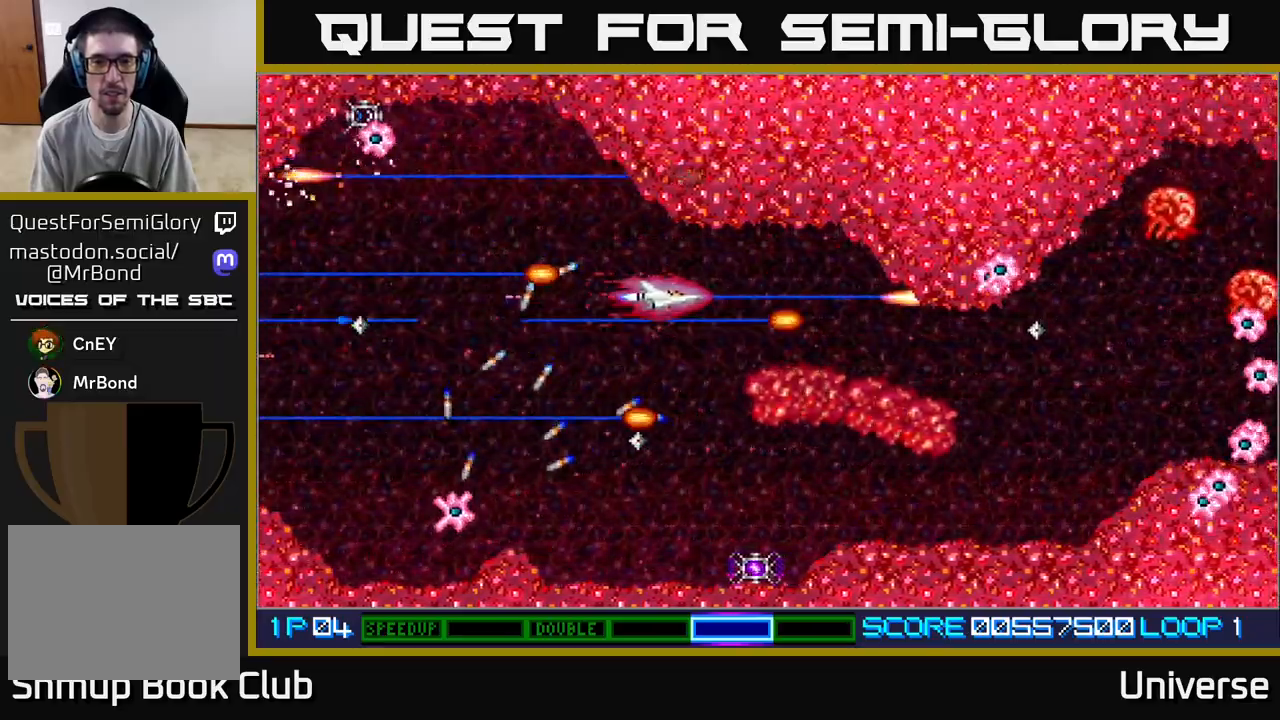
{"buttons": ["A", "DPAD_DOWN", "DPAD_RIGHT"], "left_stick": "center", "events": [[367, "DPAD_RIGHT", "down"], [467, "DPAD_DOWN", "down"]]}
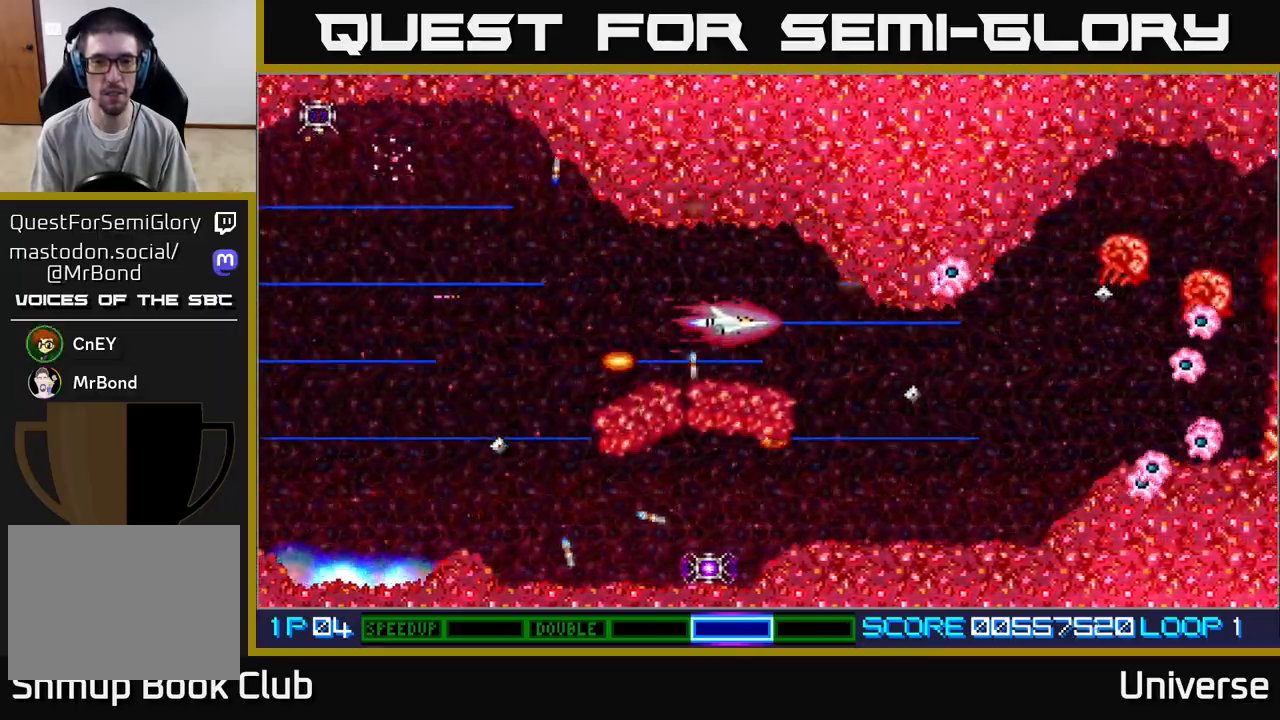
{"buttons": ["A", "DPAD_RIGHT"], "left_stick": "center", "events": [[133, "DPAD_DOWN", "up"], [150, "DPAD_RIGHT", "up"], [433, "DPAD_RIGHT", "down"], [450, "DPAD_DOWN", "down"], [467, "DPAD_DOWN", "up"]]}
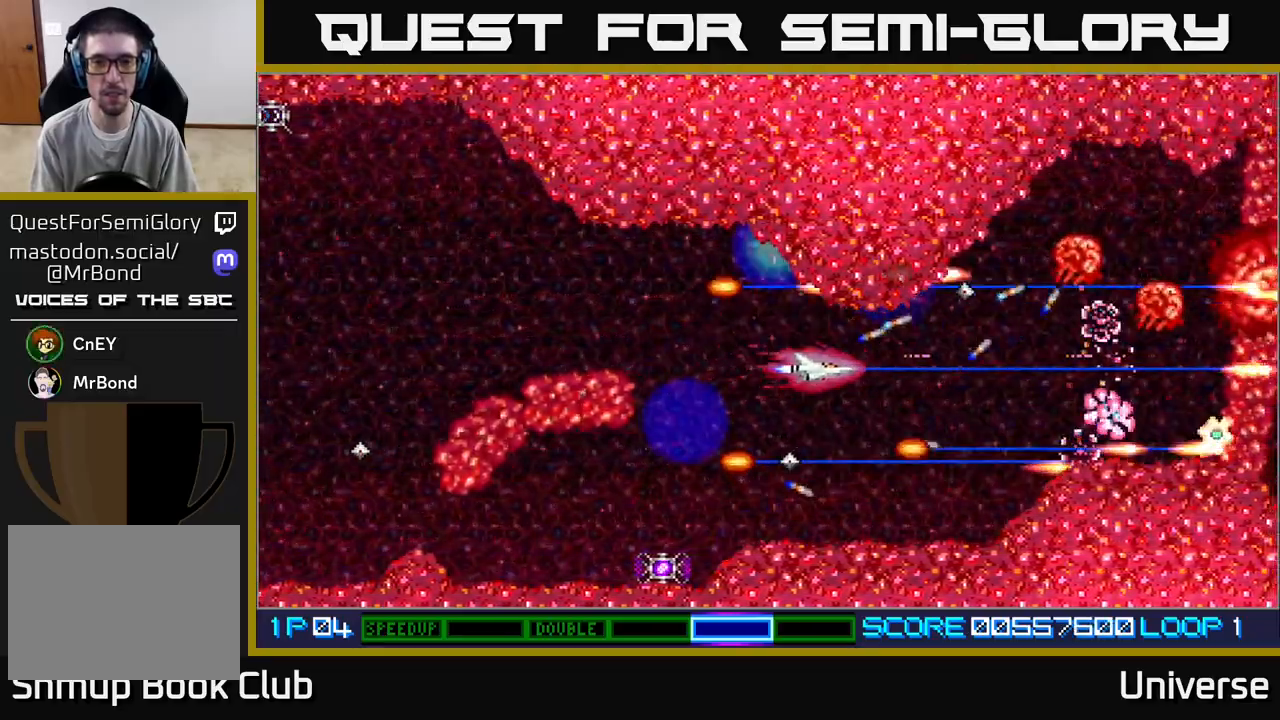
{"buttons": ["A"], "left_stick": "center", "events": [[167, "DPAD_DOWN", "down"], [183, "DPAD_RIGHT", "up"], [233, "DPAD_RIGHT", "down"], [283, "DPAD_DOWN", "up"], [333, "DPAD_UP", "down"], [367, "DPAD_UP", "up"], [383, "DPAD_RIGHT", "up"]]}